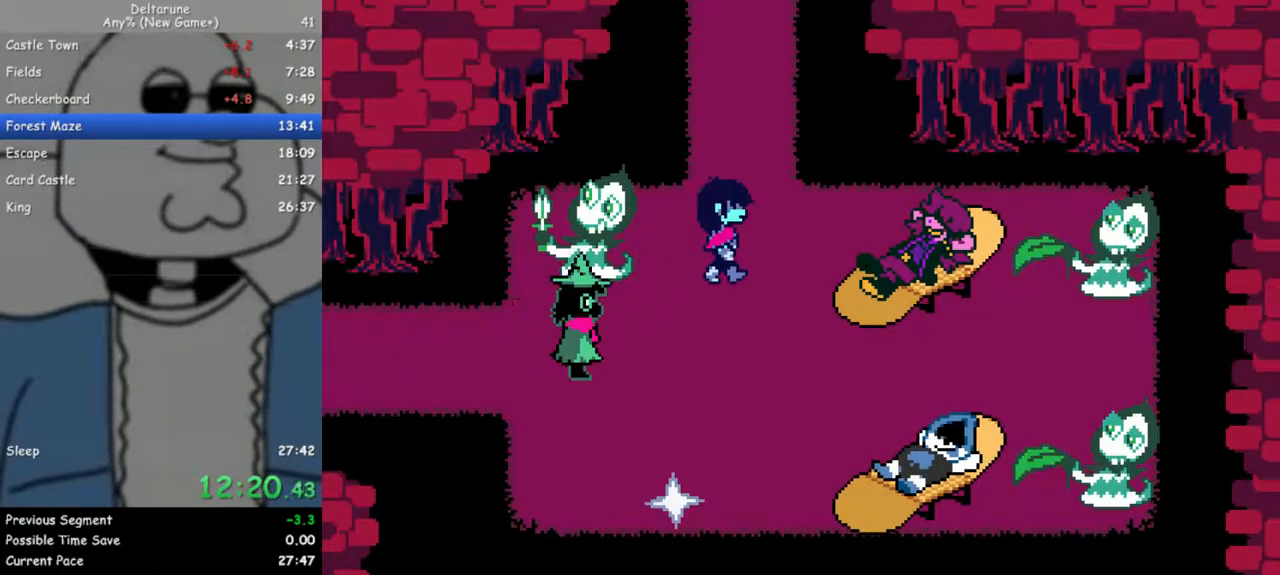
Gameplay with keyboard; each line is a JSON object with the keys held at the frame after it. "events" lists presses ("down") and releases ("up") of "c", "down", "escape", "left", "return", "right", "up", "x" and "z" between this image and that frame as [ms after this image, input, new state], when the widget could be followed in between. No other keys are recorded. Mouse input is not recorded. Not read: ctrl shift.
{"keys": ["up", "z"], "events": [[33, "right", "up"], [317, "return", "down"], [317, "z", "down"], [350, "return", "up"], [350, "z", "up"], [450, "return", "down"], [450, "z", "down"], [500, "return", "up"]]}
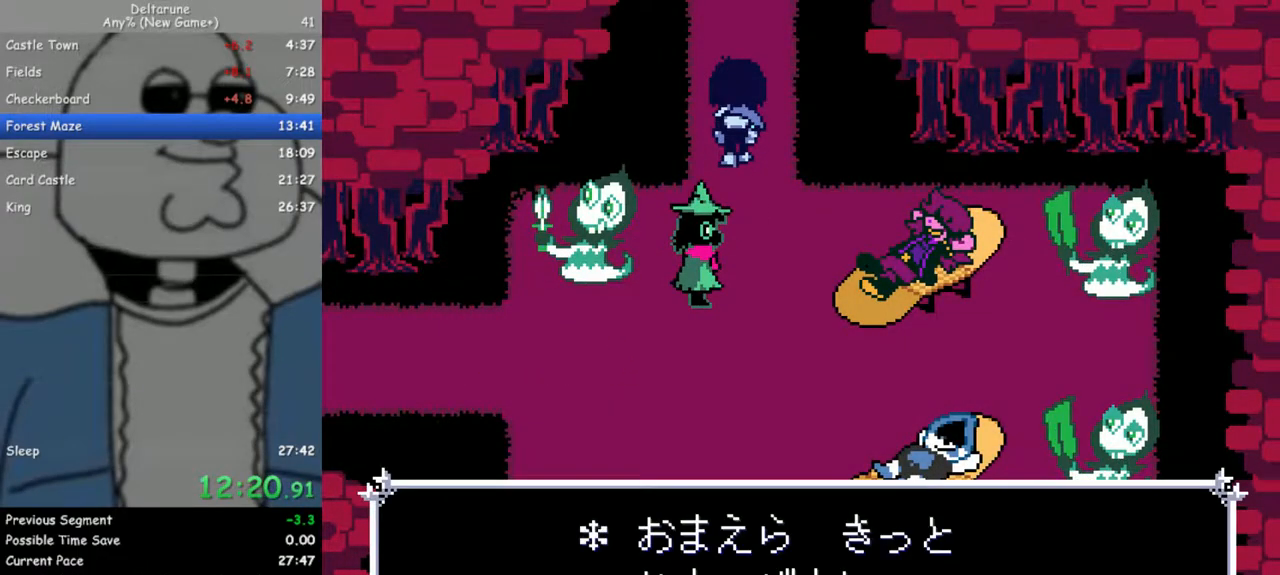
{"keys": ["return", "up", "z"], "events": [[50, "z", "up"], [83, "return", "down"], [83, "z", "down"], [133, "return", "up"], [183, "z", "up"], [233, "return", "down"], [233, "z", "down"], [283, "return", "up"], [333, "return", "down"], [333, "z", "up"], [367, "z", "down"], [417, "return", "up"], [467, "return", "down"]]}
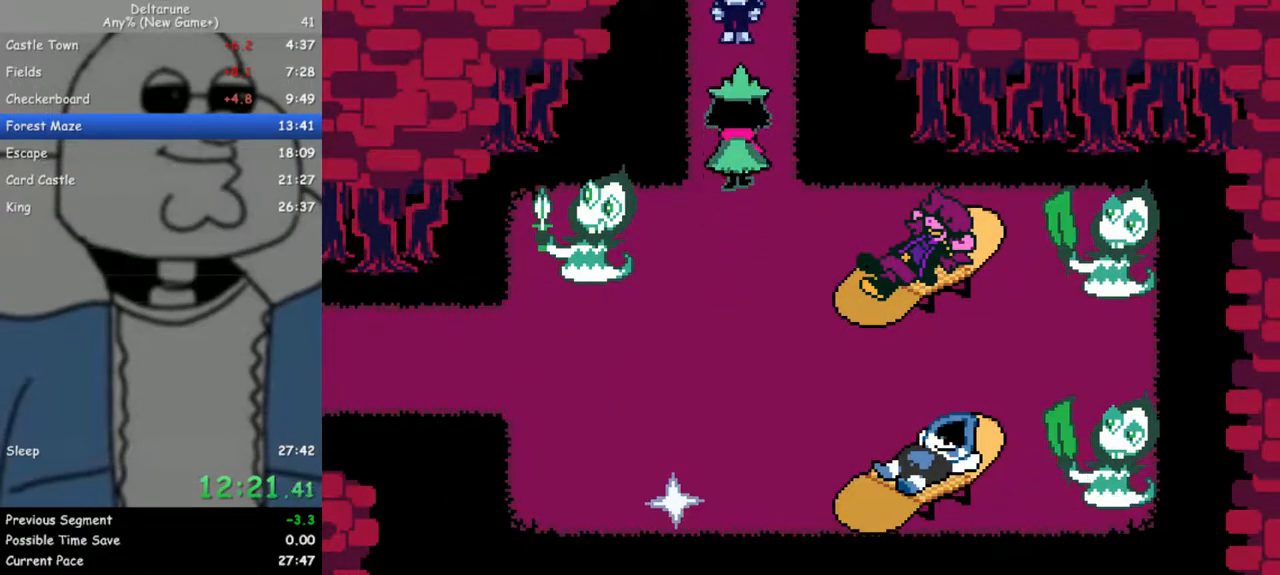
{"keys": ["up"], "events": [[17, "return", "up"], [17, "z", "up"], [67, "z", "down"], [100, "z", "up"]]}
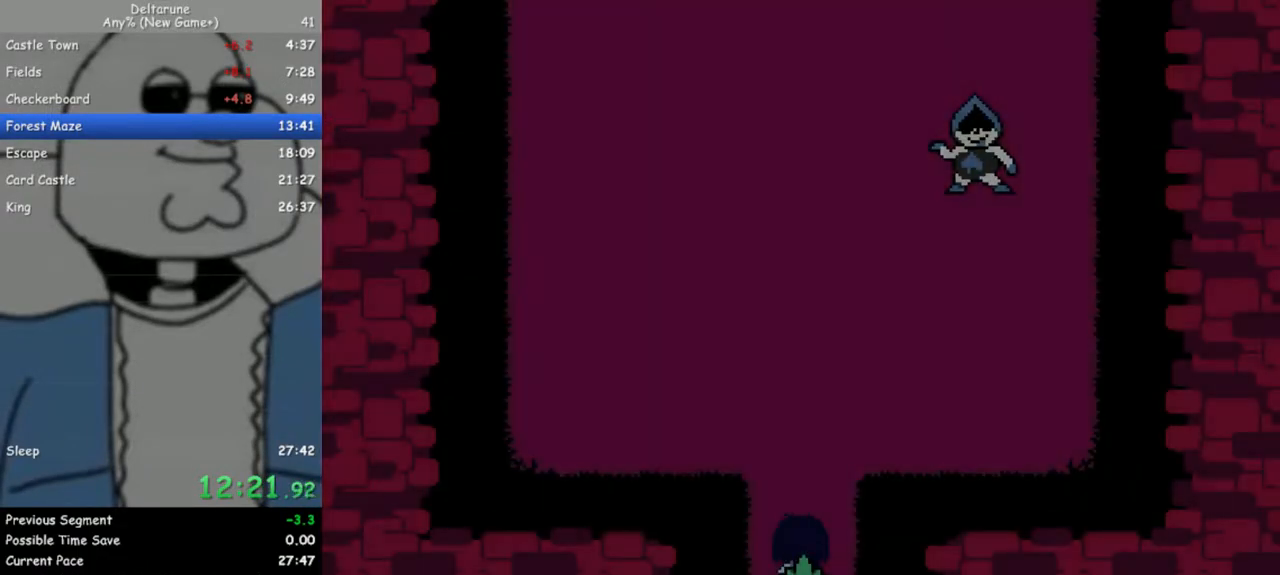
{"keys": ["up"], "events": []}
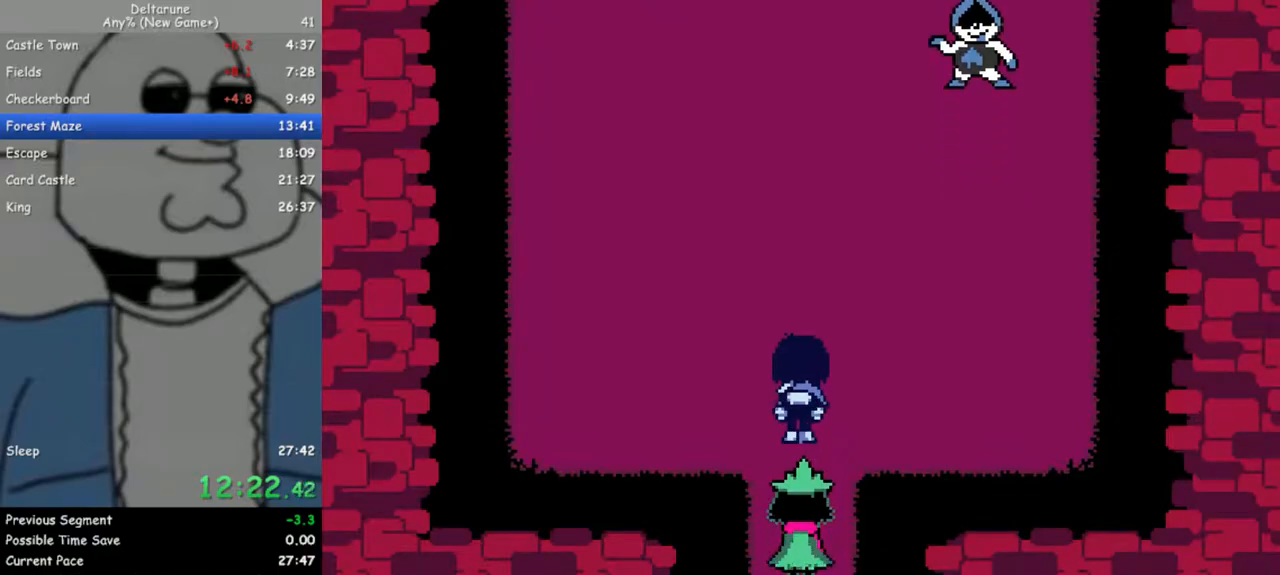
{"keys": ["left", "up"], "events": [[83, "left", "down"]]}
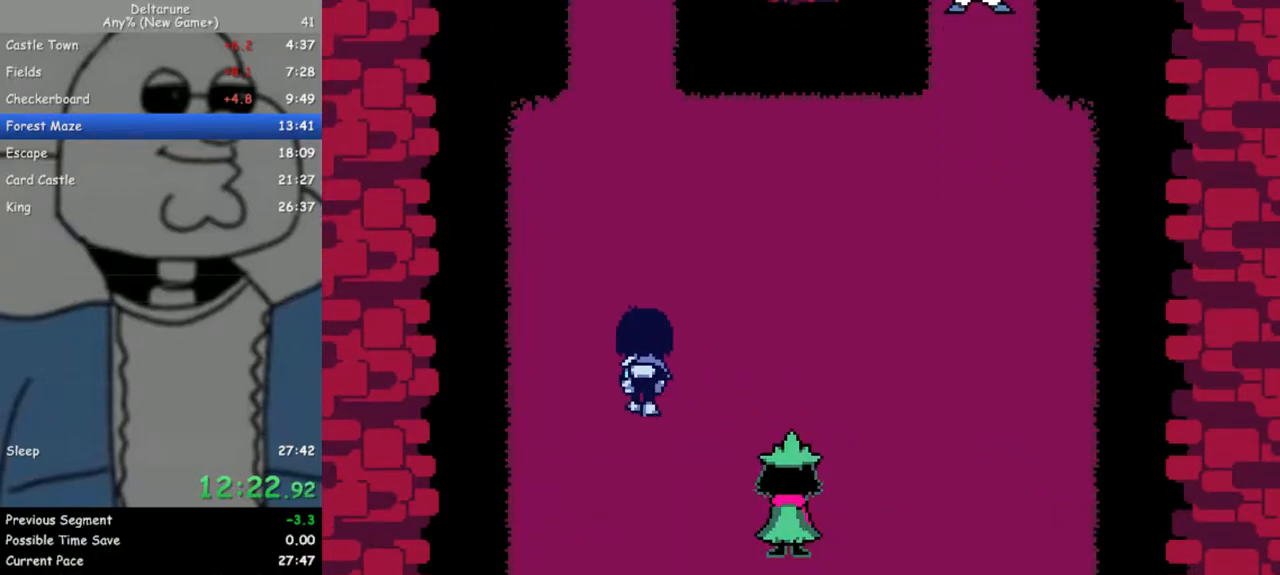
{"keys": ["up"], "events": [[50, "left", "up"]]}
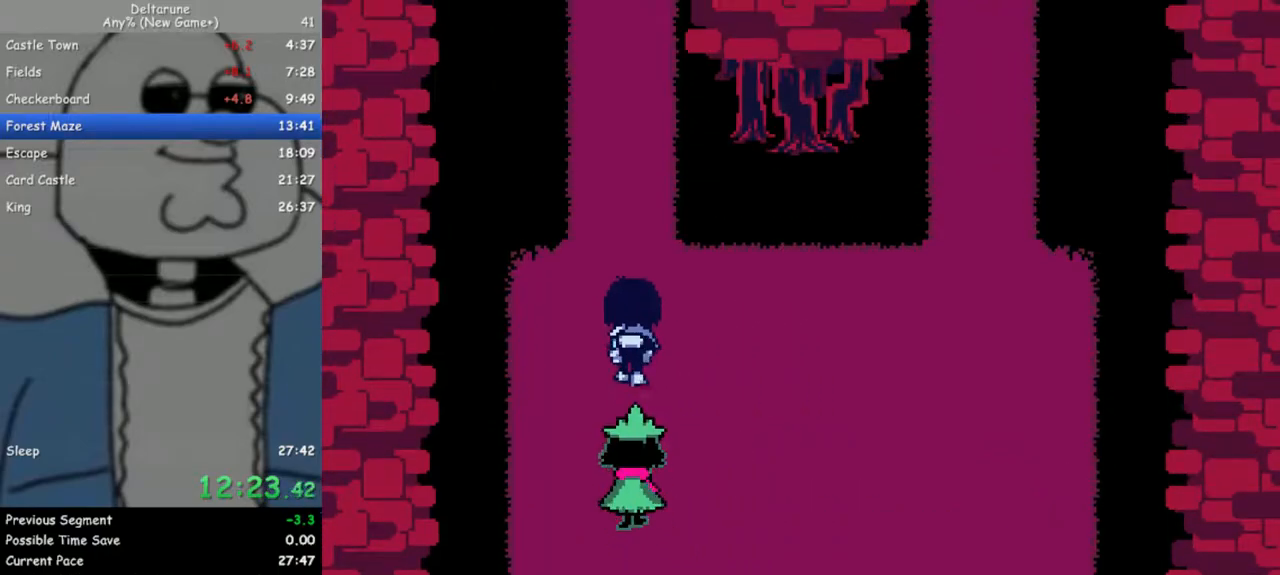
{"keys": ["up"], "events": []}
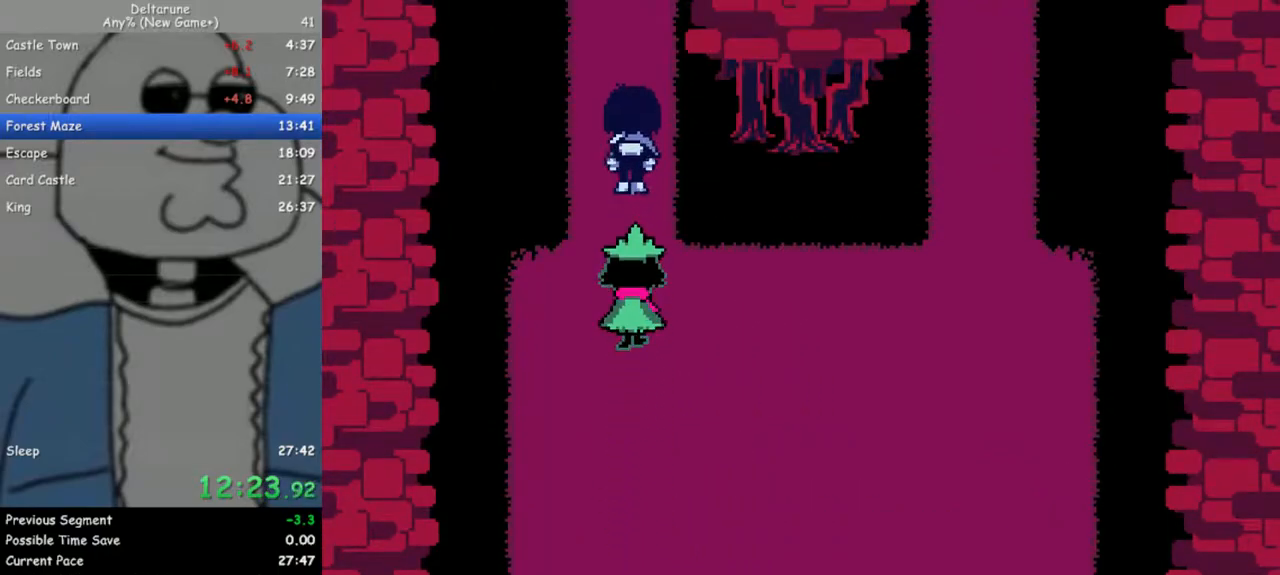
{"keys": ["up"], "events": []}
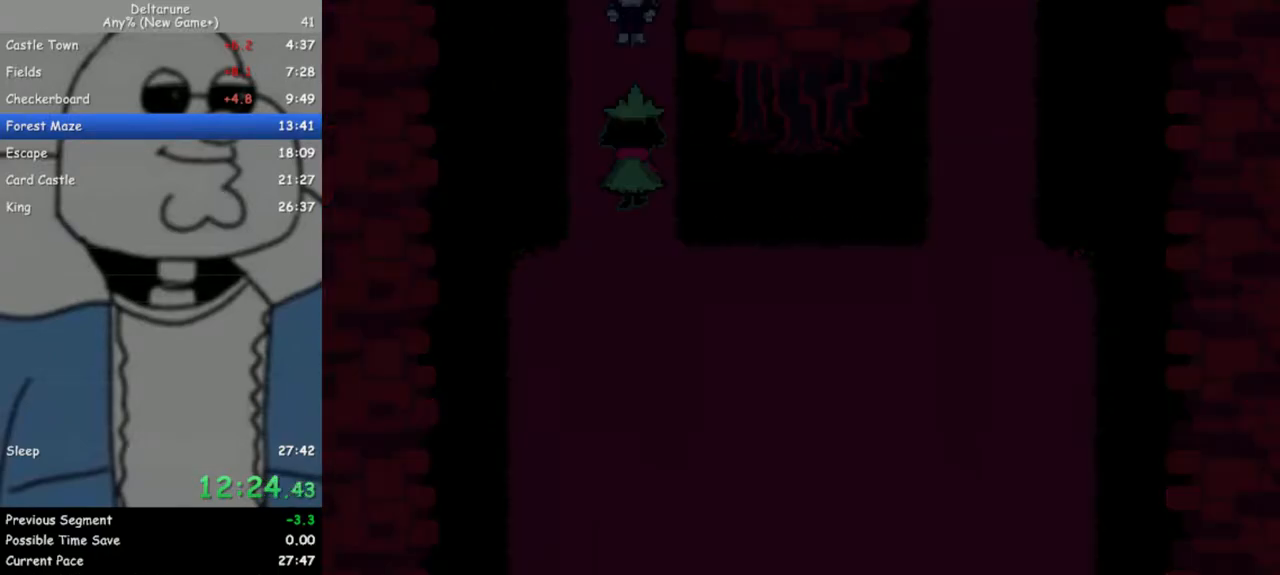
{"keys": ["up"], "events": []}
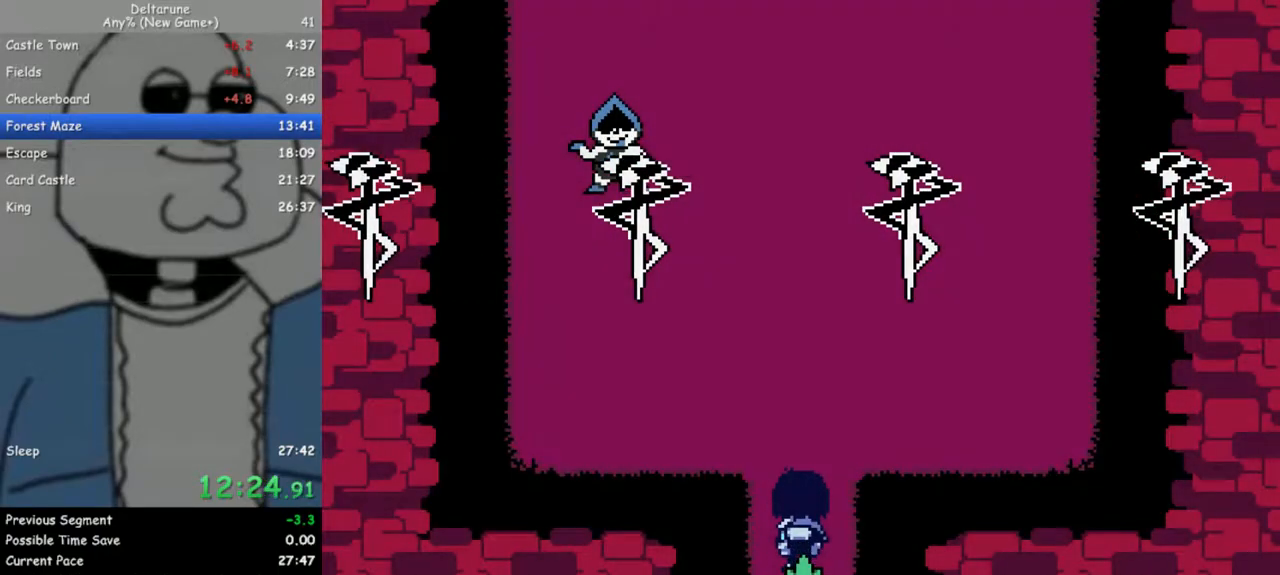
{"keys": ["up"], "events": []}
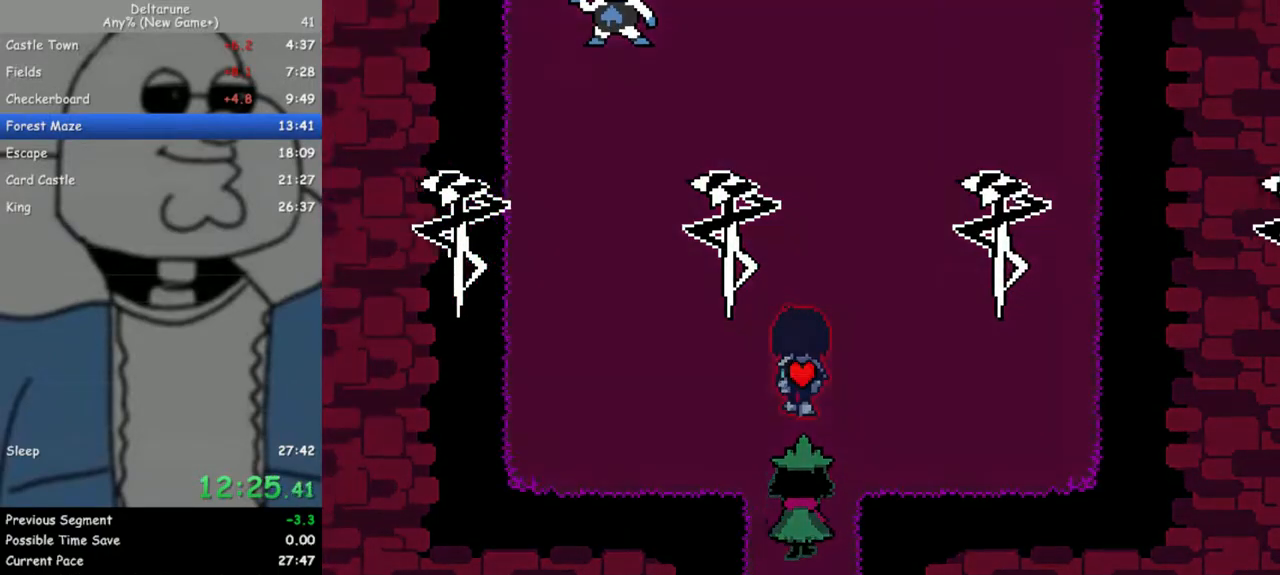
{"keys": ["right", "up"], "events": [[33, "z", "down"], [133, "z", "up"], [233, "z", "down"], [267, "z", "up"], [367, "z", "down"], [417, "right", "down"], [450, "z", "up"]]}
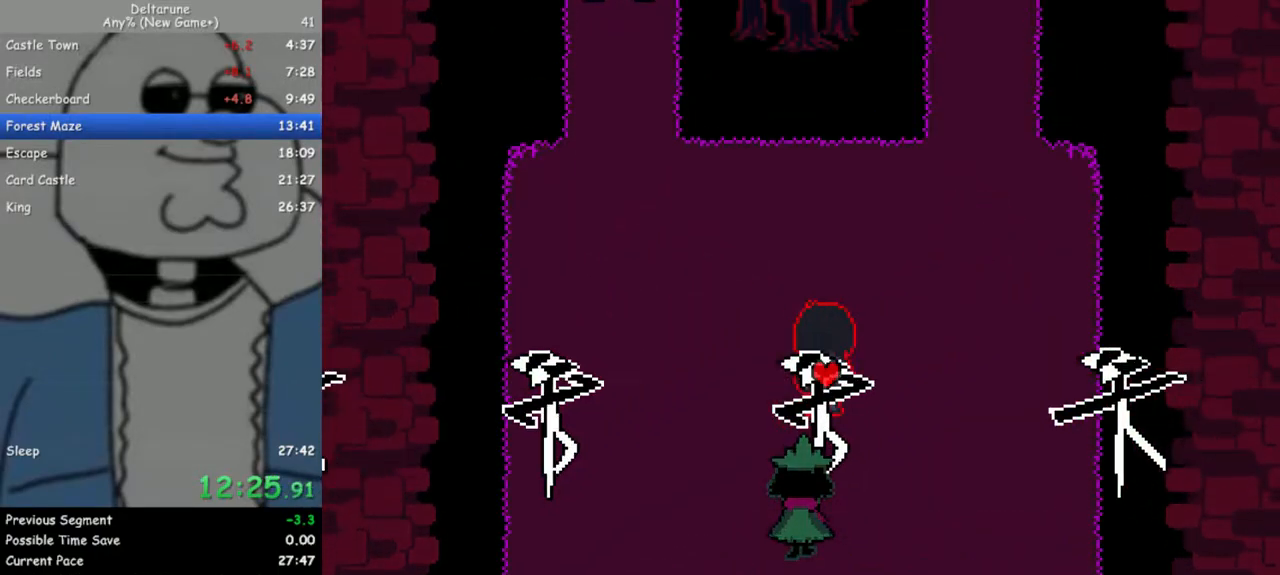
{"keys": ["up"], "events": [[50, "z", "down"], [150, "z", "up"], [233, "z", "down"], [383, "right", "up"], [383, "z", "up"]]}
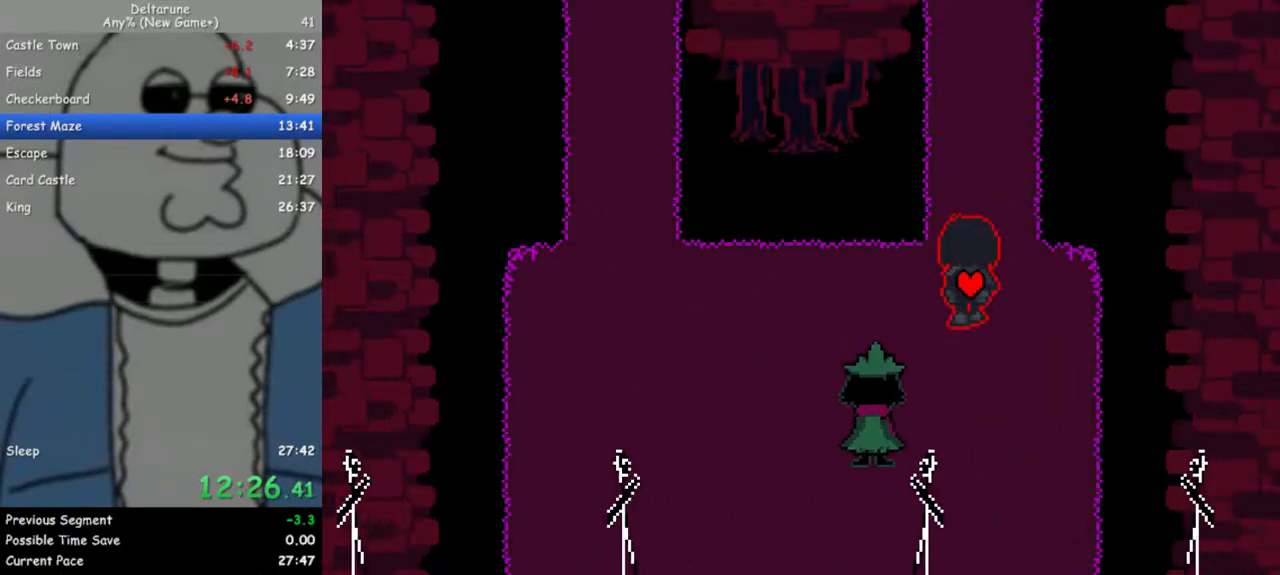
{"keys": ["up"], "events": [[17, "z", "down"], [117, "z", "up"]]}
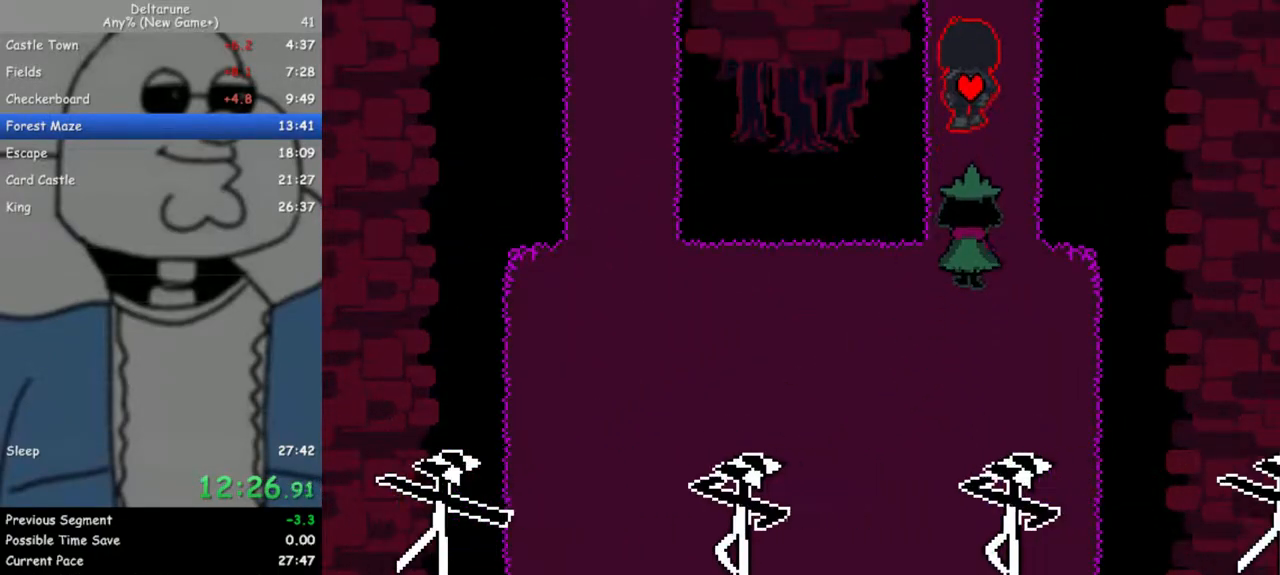
{"keys": ["up"], "events": []}
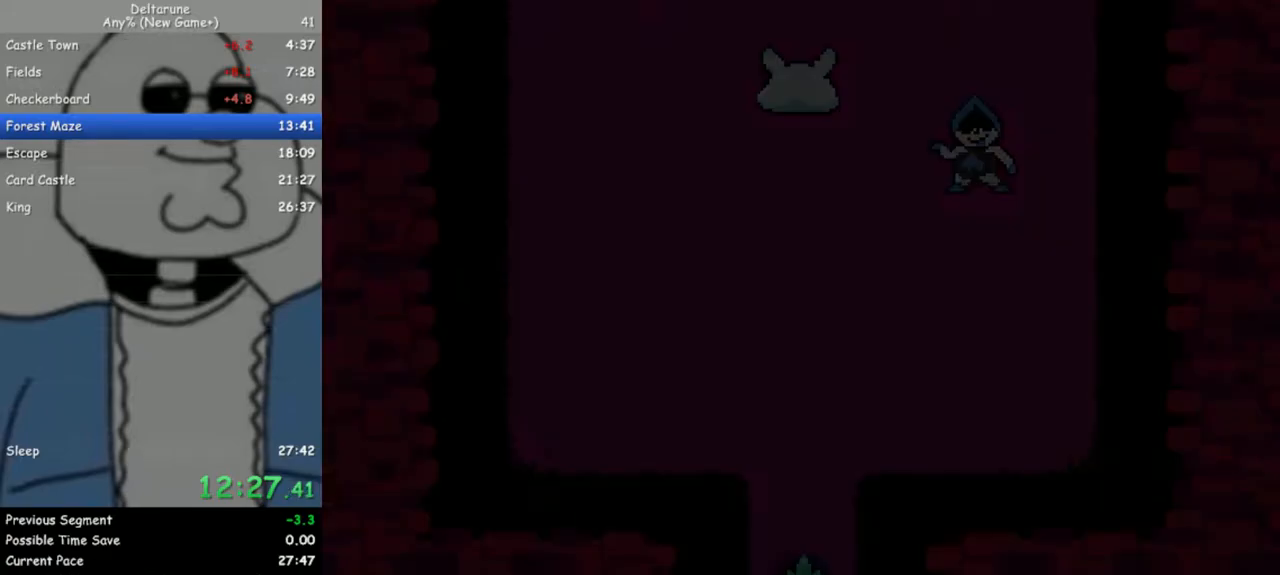
{"keys": ["up"], "events": []}
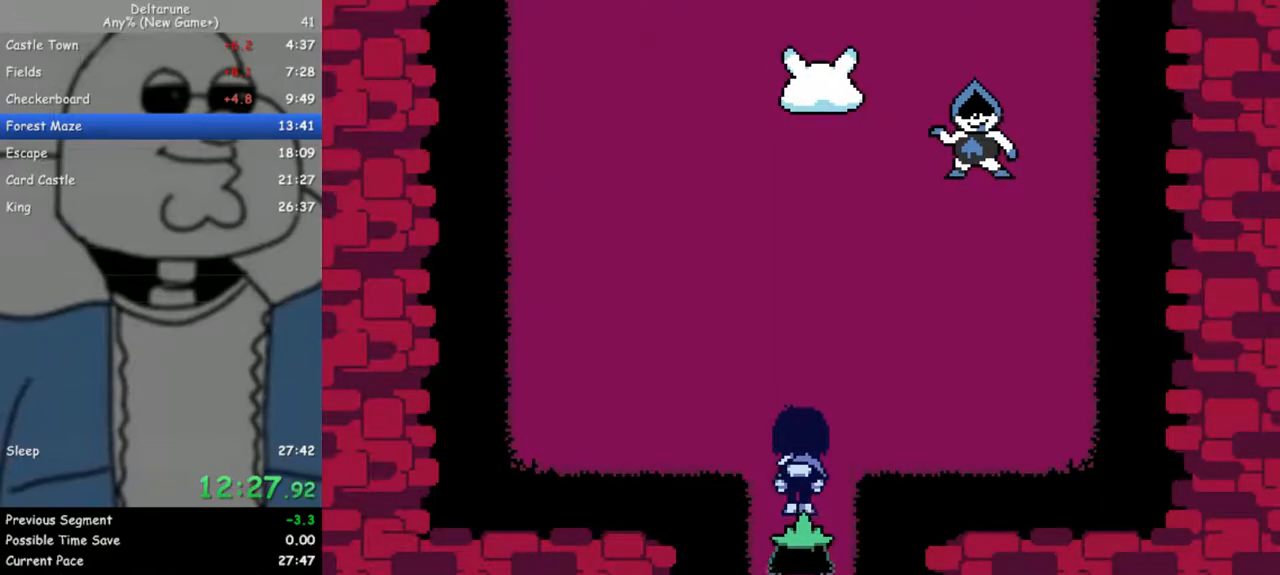
{"keys": ["left", "up"], "events": [[250, "left", "down"]]}
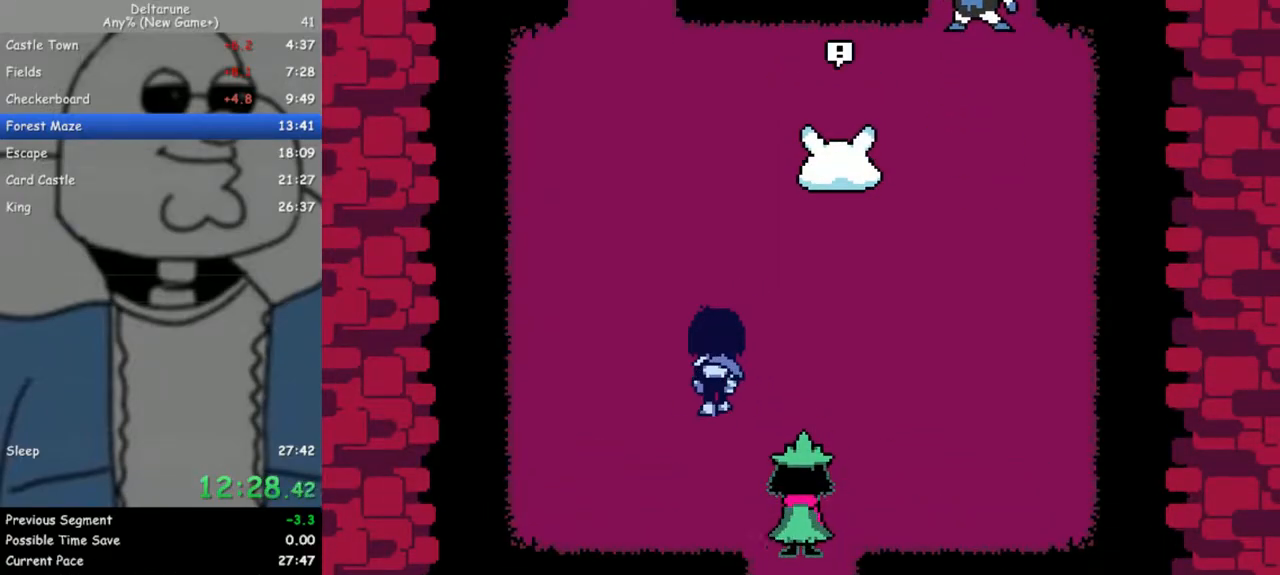
{"keys": ["up"], "events": [[317, "left", "up"]]}
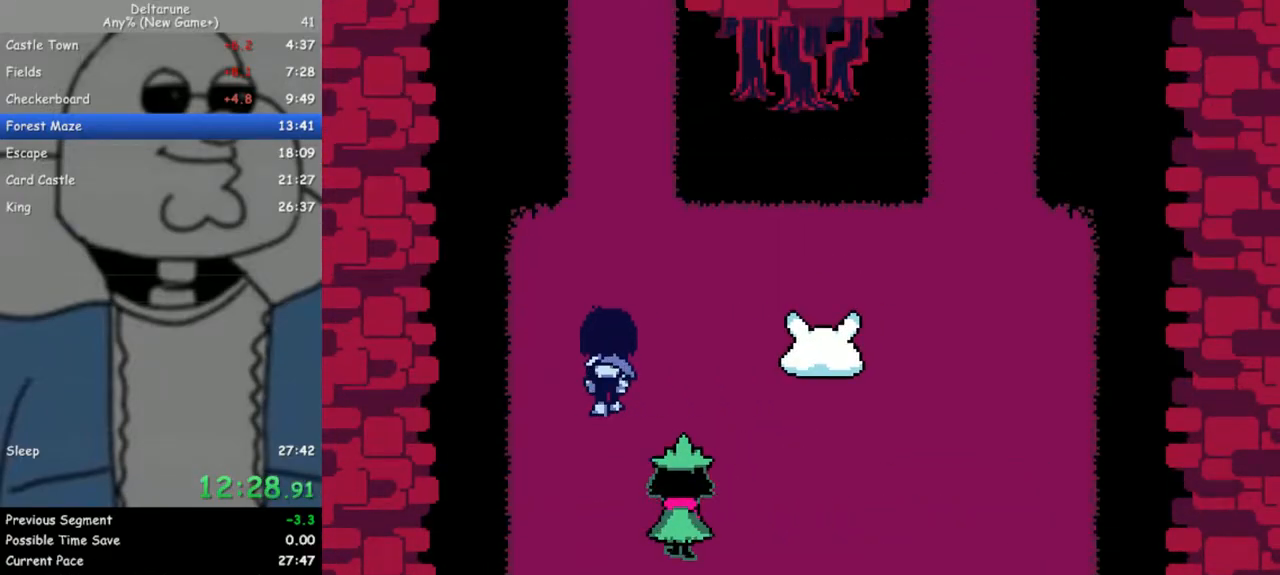
{"keys": ["up"], "events": []}
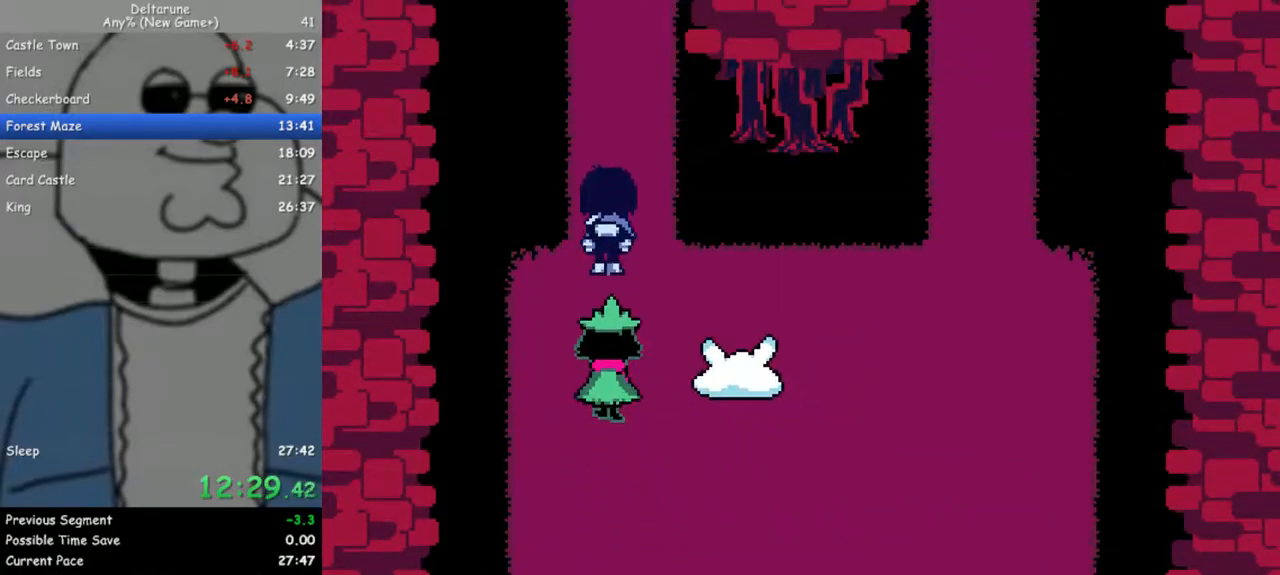
{"keys": ["up"], "events": []}
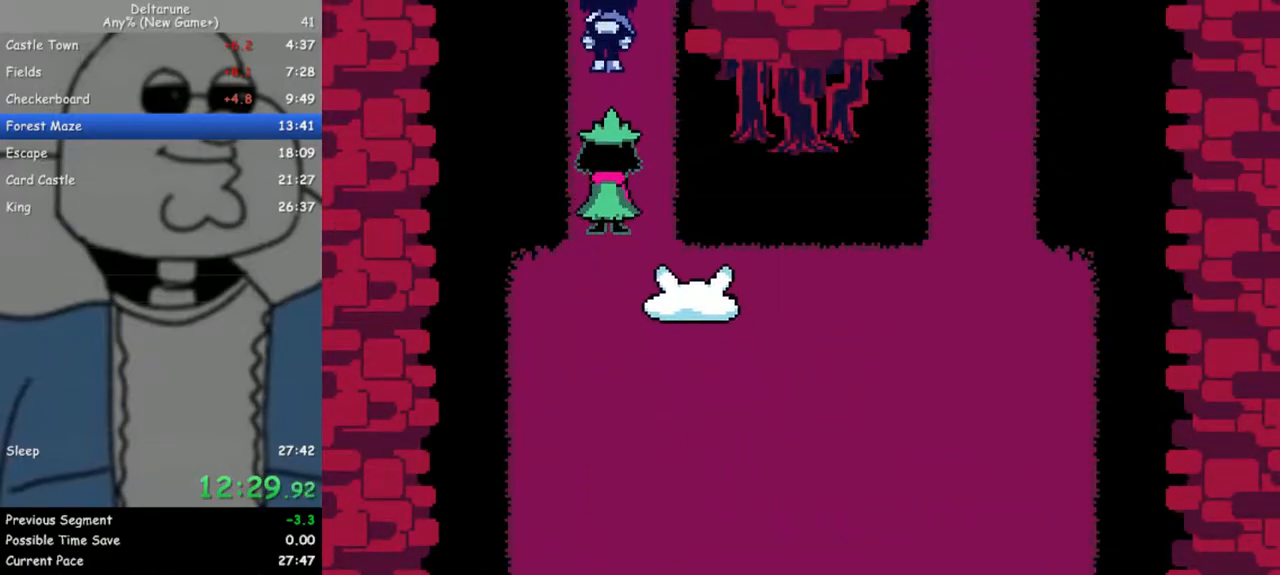
{"keys": ["up"], "events": []}
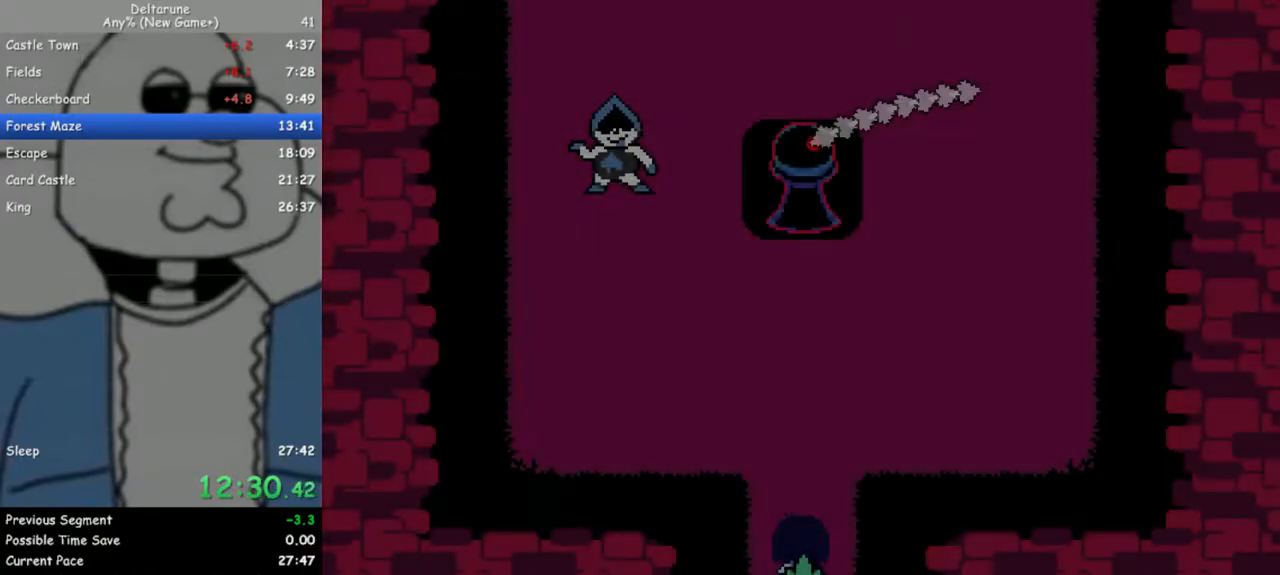
{"keys": ["up"], "events": []}
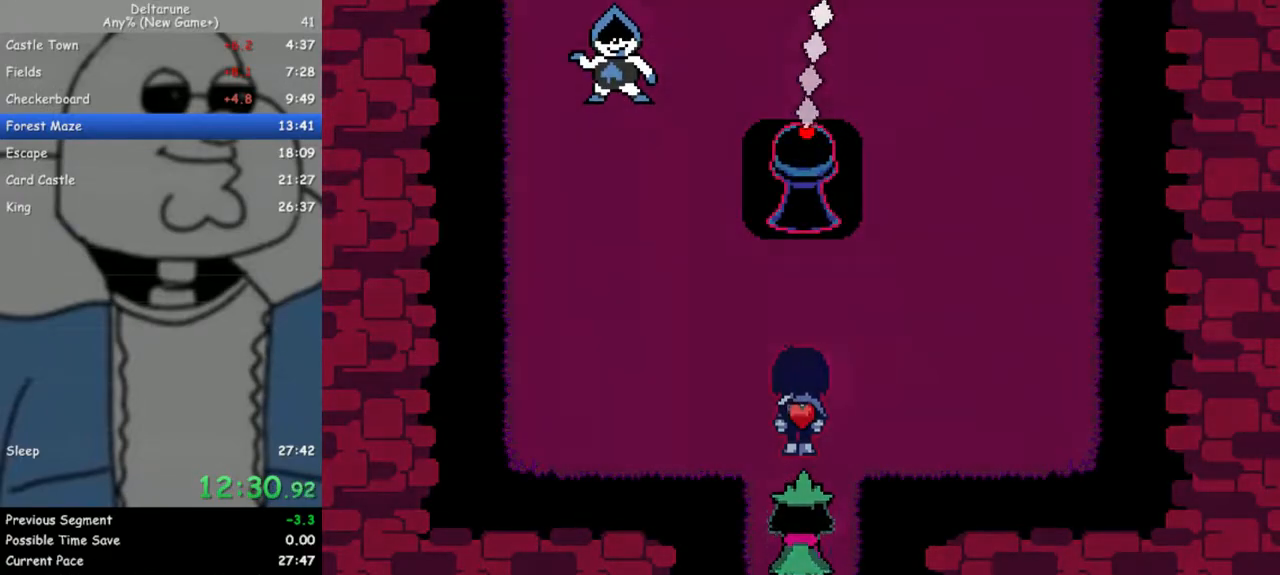
{"keys": ["up"], "events": [[17, "right", "down"], [483, "right", "up"]]}
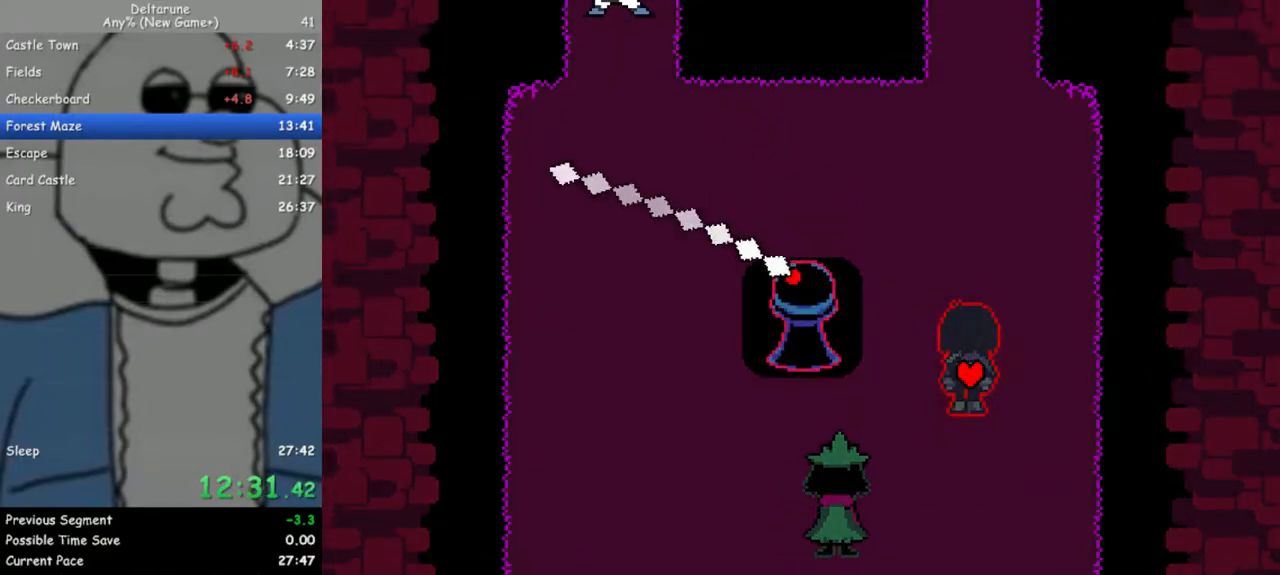
{"keys": ["up"], "events": [[350, "right", "down"], [400, "right", "up"]]}
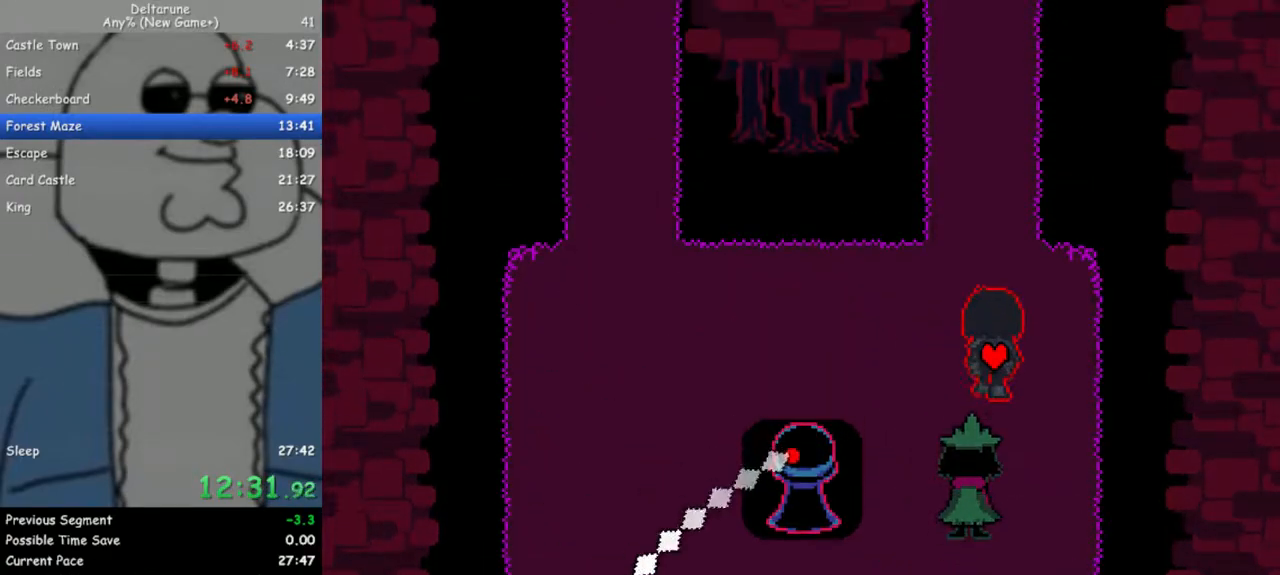
{"keys": ["up"], "events": []}
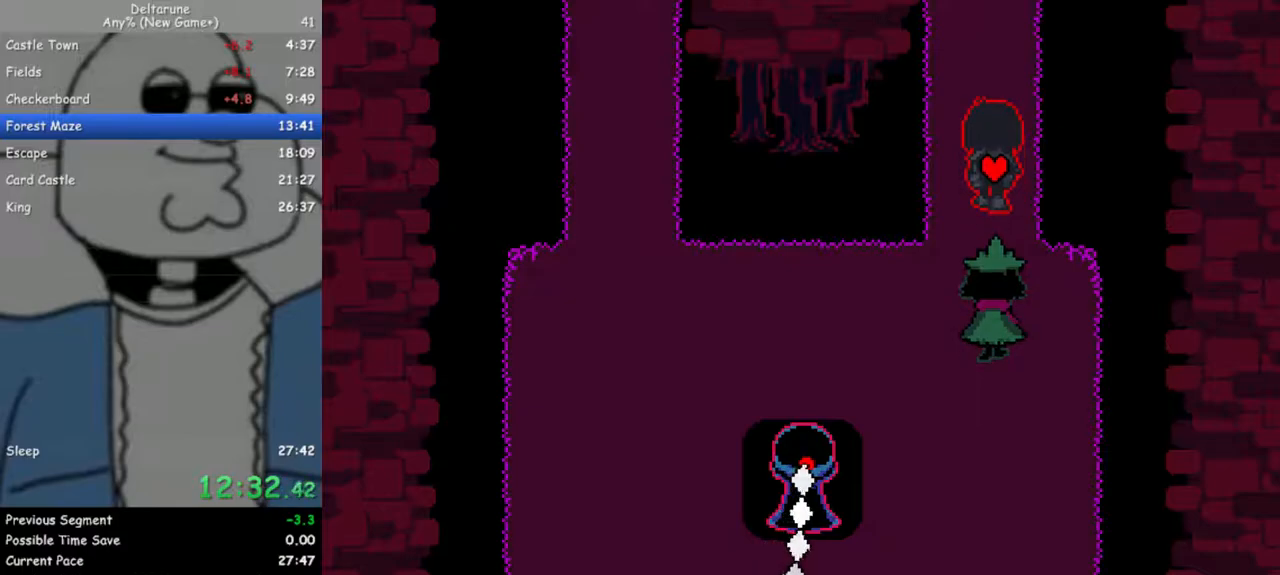
{"keys": ["up"], "events": []}
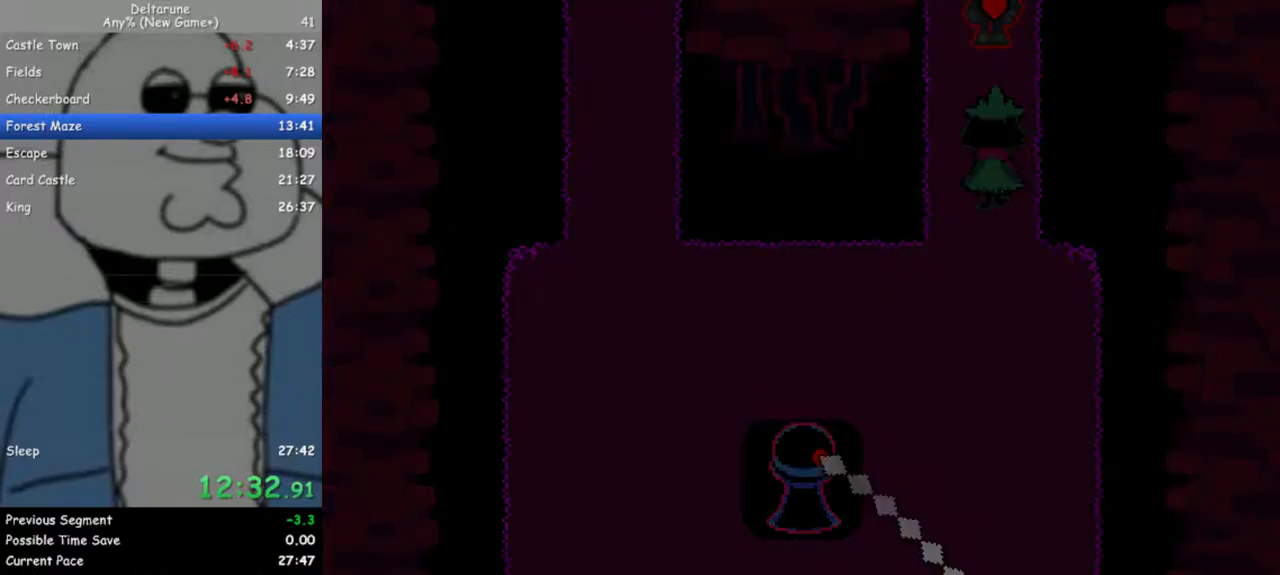
{"keys": ["up"], "events": []}
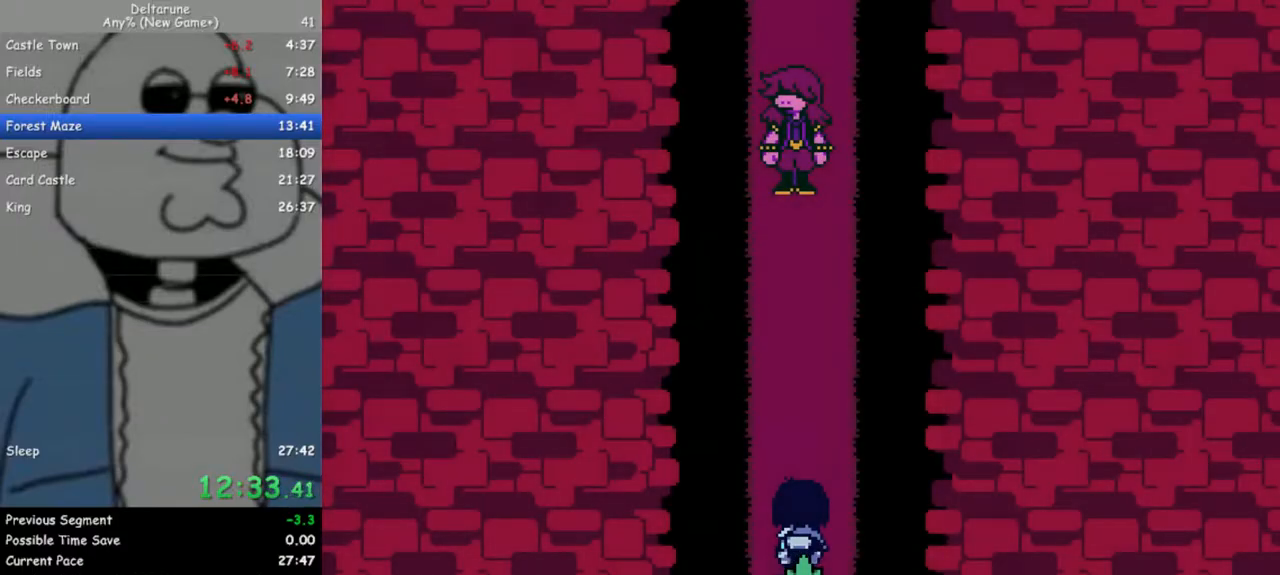
{"keys": ["up"], "events": [[33, "return", "down"], [33, "z", "down"], [83, "return", "up"], [133, "z", "up"], [233, "return", "down"], [233, "z", "down"], [267, "return", "up"], [267, "z", "up"], [367, "return", "down"], [367, "z", "down"], [417, "return", "up"], [467, "z", "up"]]}
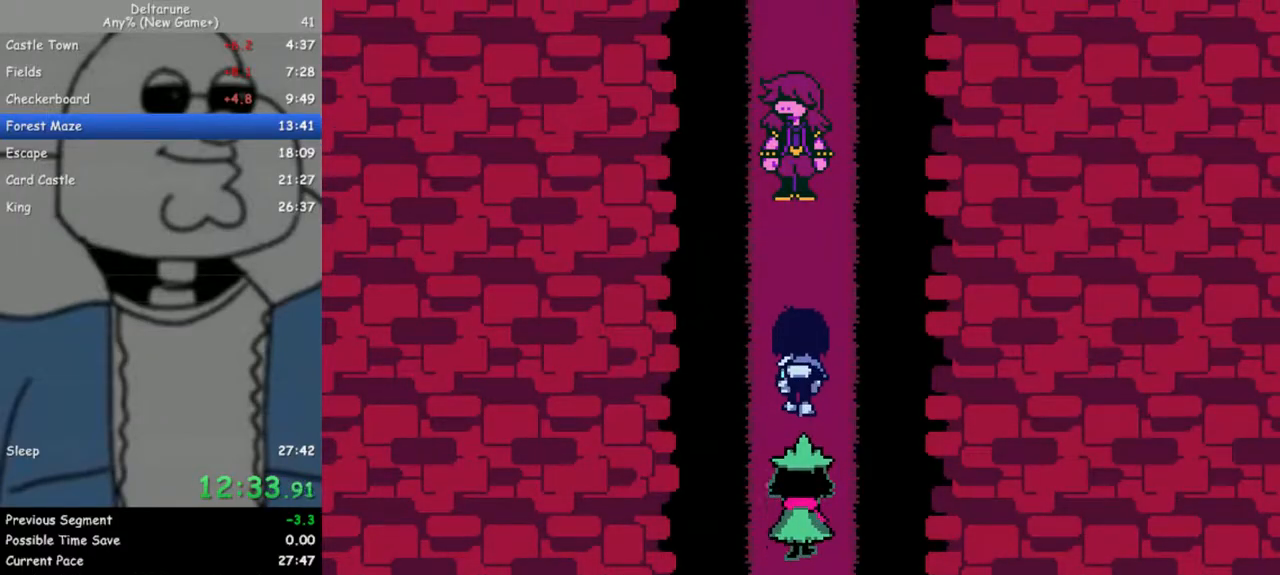
{"keys": ["return", "up"], "events": [[50, "return", "down"], [50, "z", "down"], [100, "return", "up"], [150, "z", "up"], [200, "return", "down"], [233, "return", "up"], [233, "z", "down"], [283, "z", "up"], [333, "return", "down"], [383, "z", "down"], [433, "return", "up"], [483, "return", "down"], [483, "z", "up"]]}
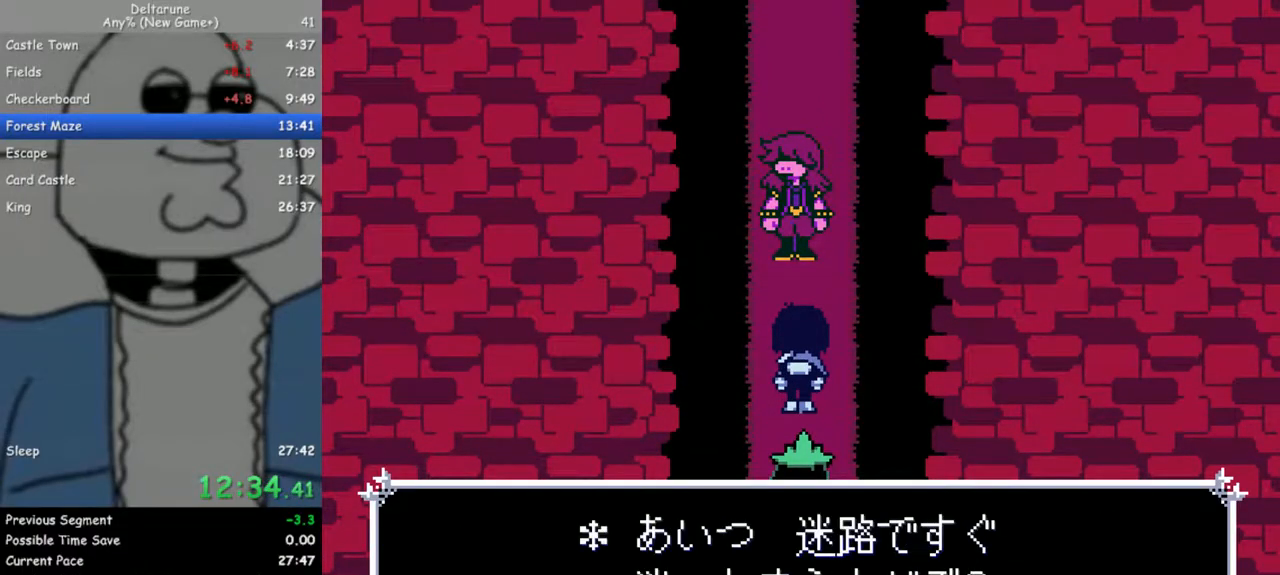
{"keys": ["up", "z"], "events": [[17, "z", "down"], [67, "return", "up"], [117, "return", "down"], [117, "z", "up"], [167, "z", "down"], [217, "return", "up"], [250, "return", "down"], [250, "z", "up"], [300, "z", "down"], [350, "return", "up"], [400, "return", "down"], [400, "z", "up"], [450, "z", "down"], [483, "return", "up"]]}
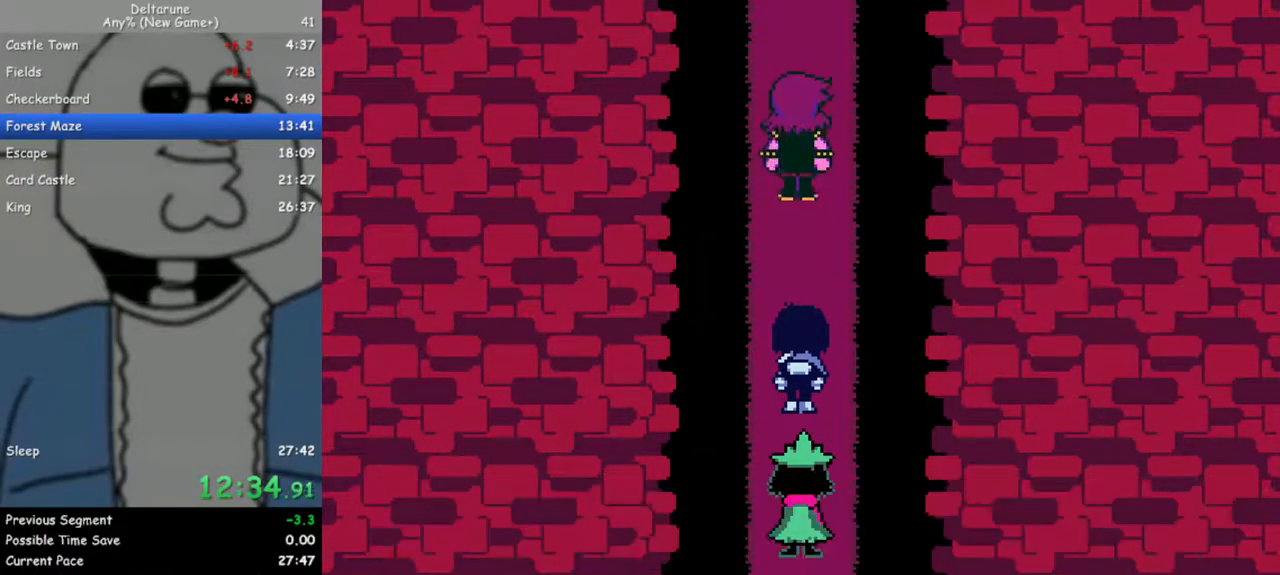
{"keys": ["return", "up", "z"], "events": [[33, "return", "down"], [133, "return", "up"], [183, "return", "down"], [217, "return", "up"], [217, "z", "up"], [267, "z", "down"], [317, "return", "down"], [417, "return", "up"], [417, "z", "up"], [467, "z", "down"], [500, "return", "down"]]}